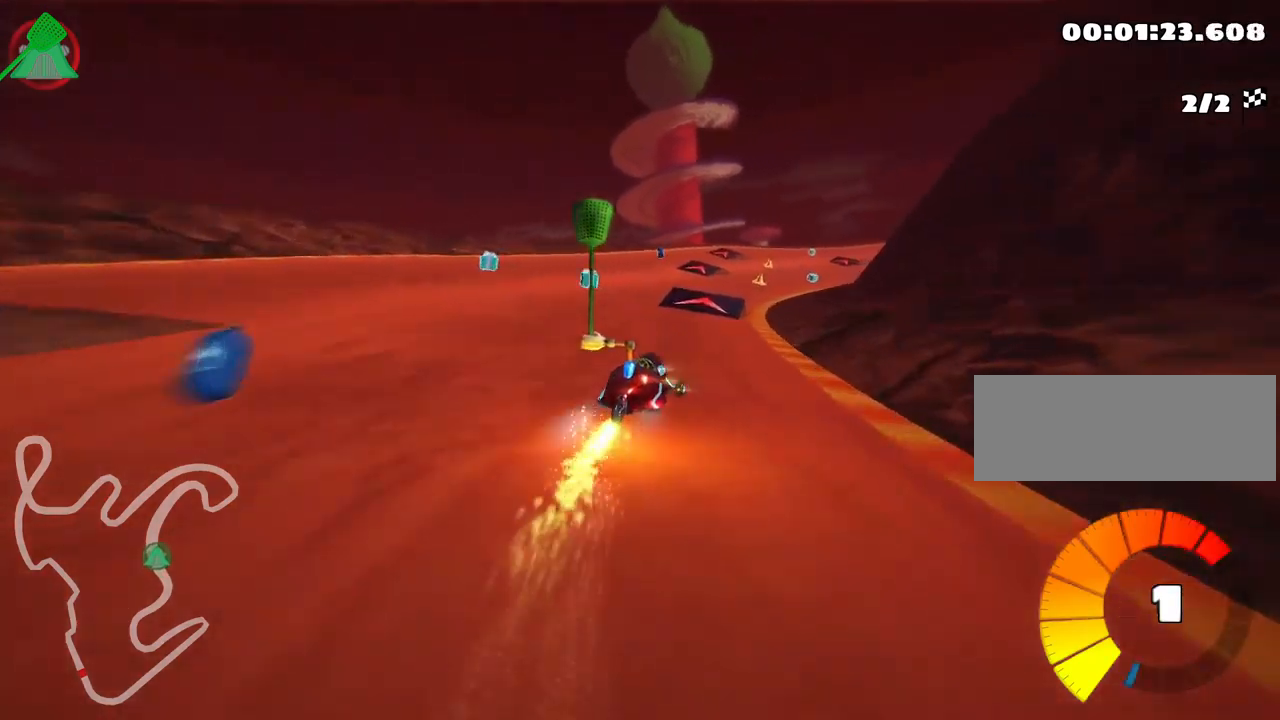
Gameplay with keyboard; each line is a JSON object with the keys held at the frame after it. "events" lists presses ("down") and releases ("up") of "down", "fire", "flag", "left", "look", "nitro", "right", "skid" and "up" between this image and that frame as [ms after this image, input, new state], when the widget could be followed in between. No other keys are recorded. Mouse input is not recorded. Key names are as the overlay labels them; some are game actions (e.g. jump) rather than physical keys.
{"keys": ["skid", "up"], "events": [[217, "left", "down"], [417, "left", "up"]]}
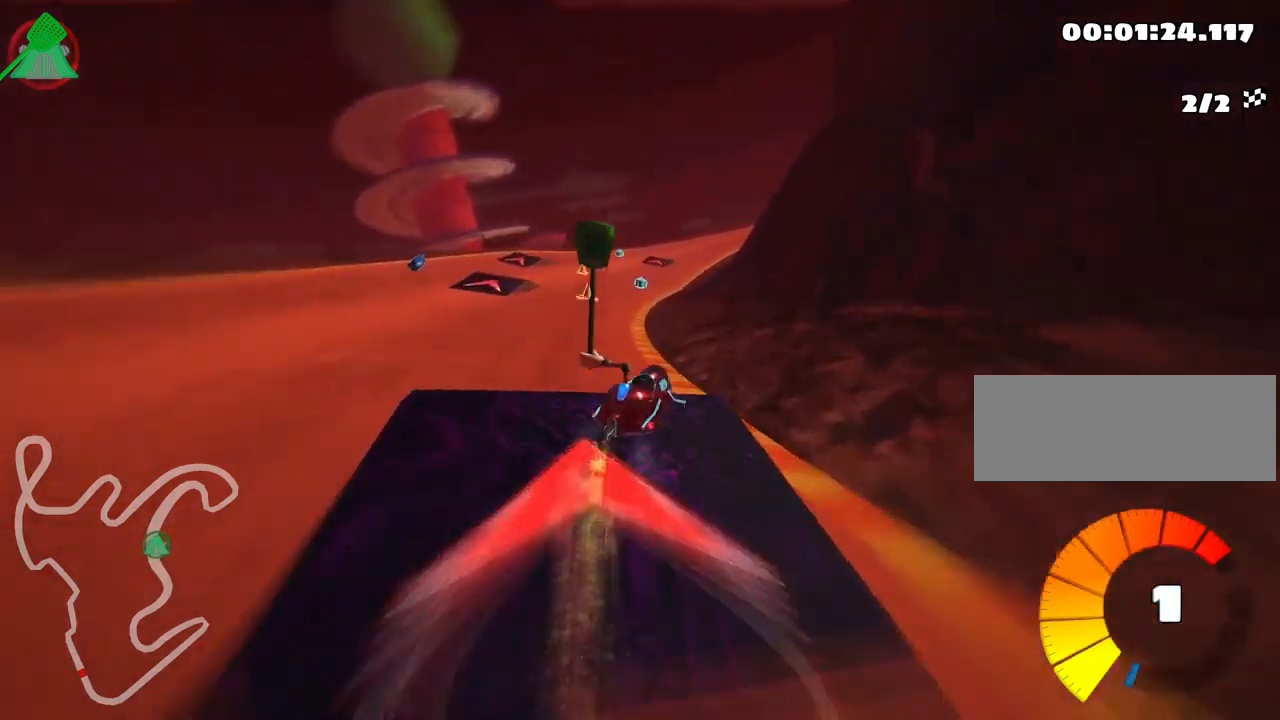
{"keys": ["left", "skid", "up"], "events": [[33, "left", "down"]]}
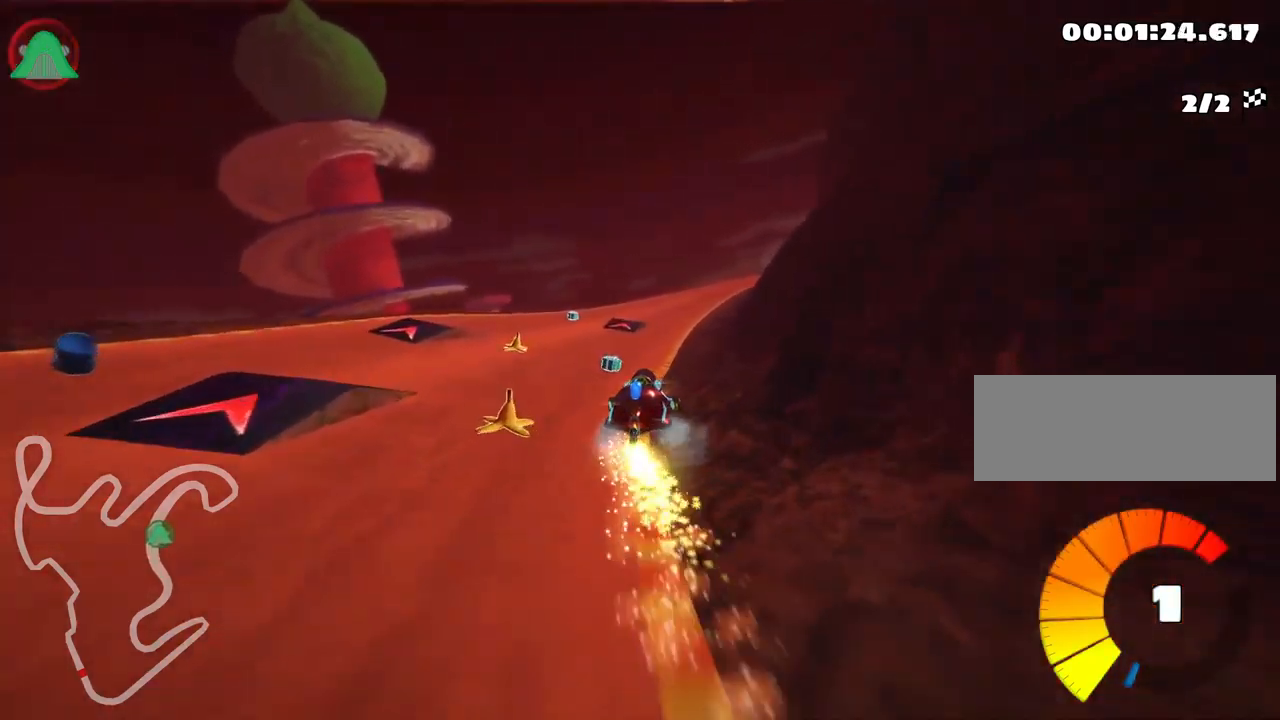
{"keys": ["left", "skid", "up"], "events": []}
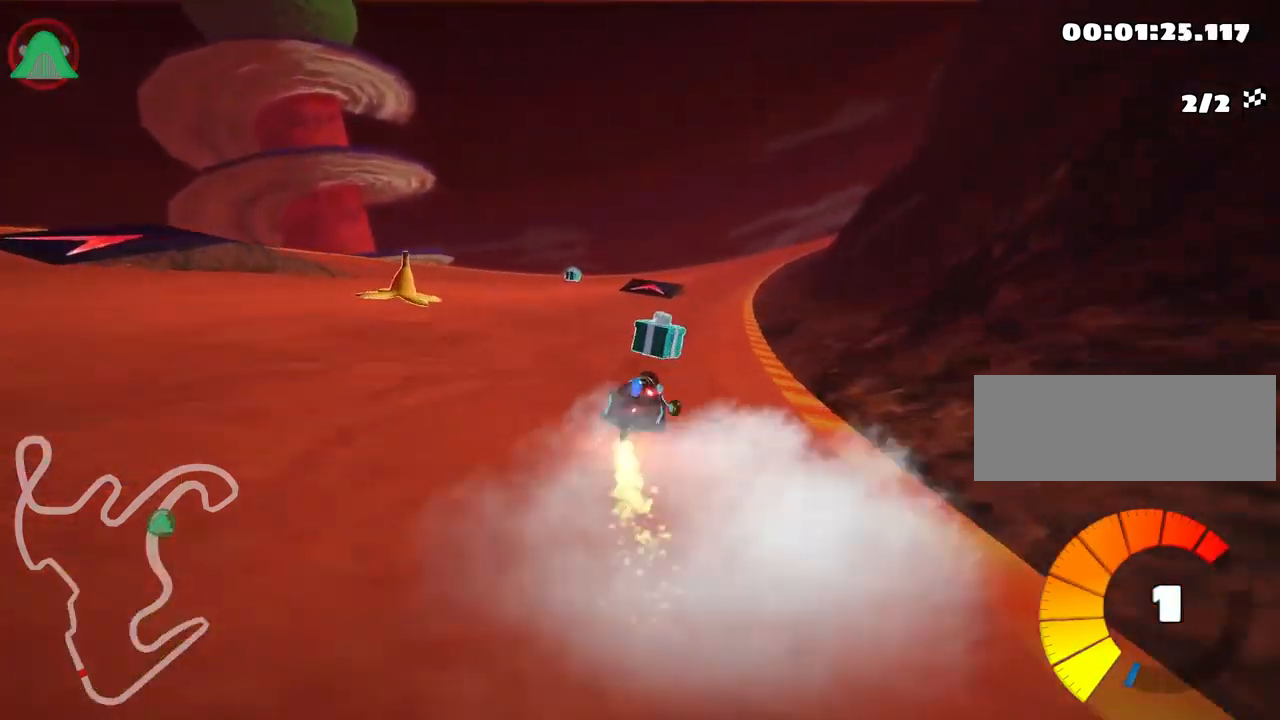
{"keys": ["left", "right", "skid", "up"], "events": [[467, "right", "down"]]}
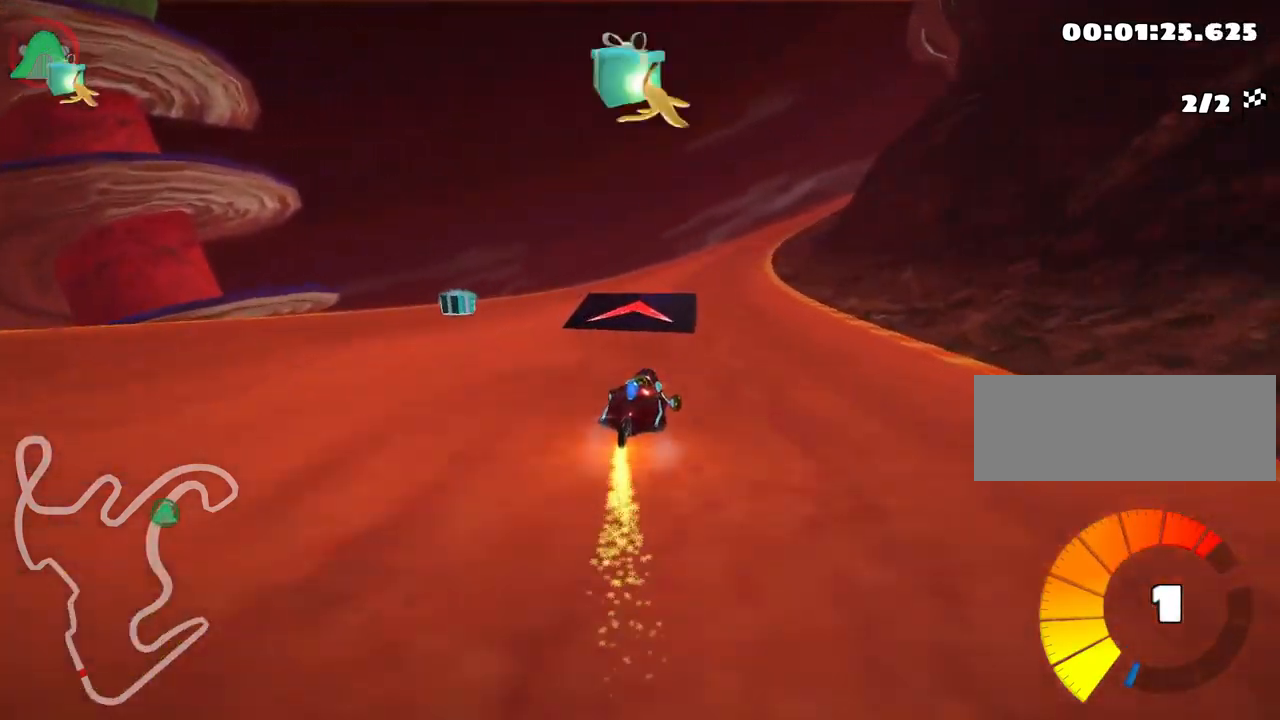
{"keys": ["right", "skid", "up"], "events": [[50, "left", "up"], [233, "nitro", "down"], [317, "nitro", "up"]]}
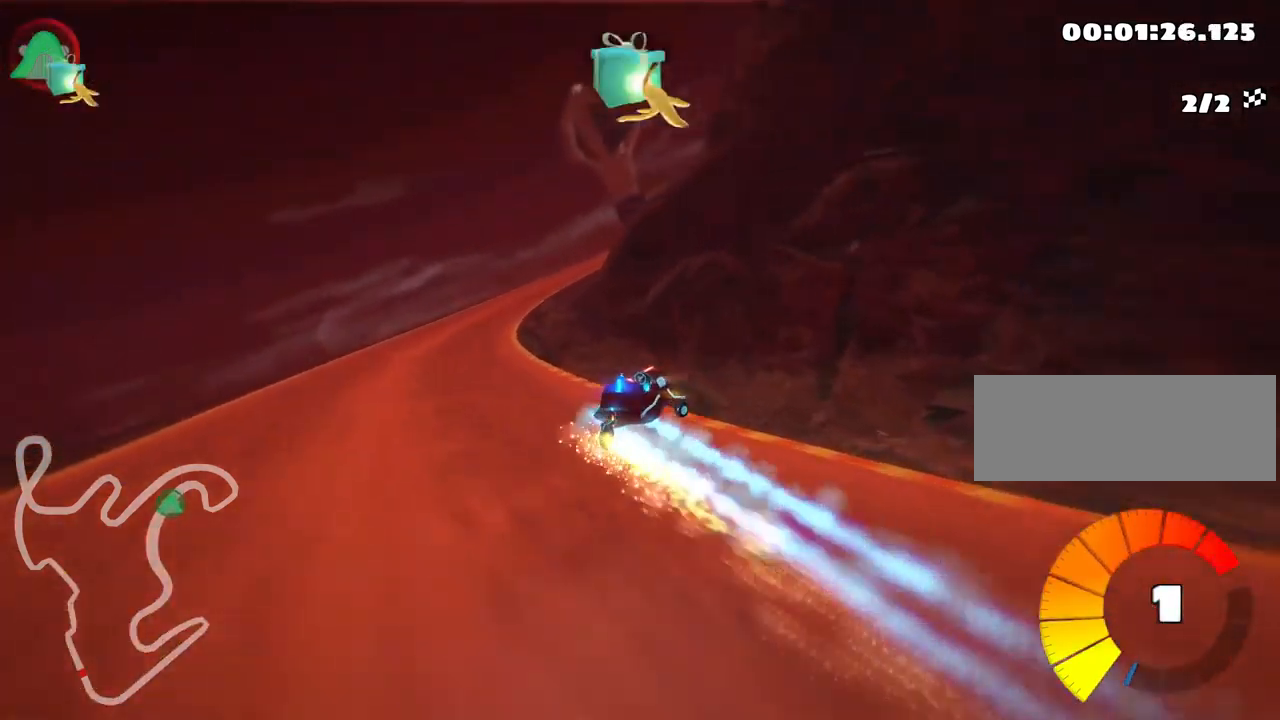
{"keys": ["right", "skid", "up"], "events": []}
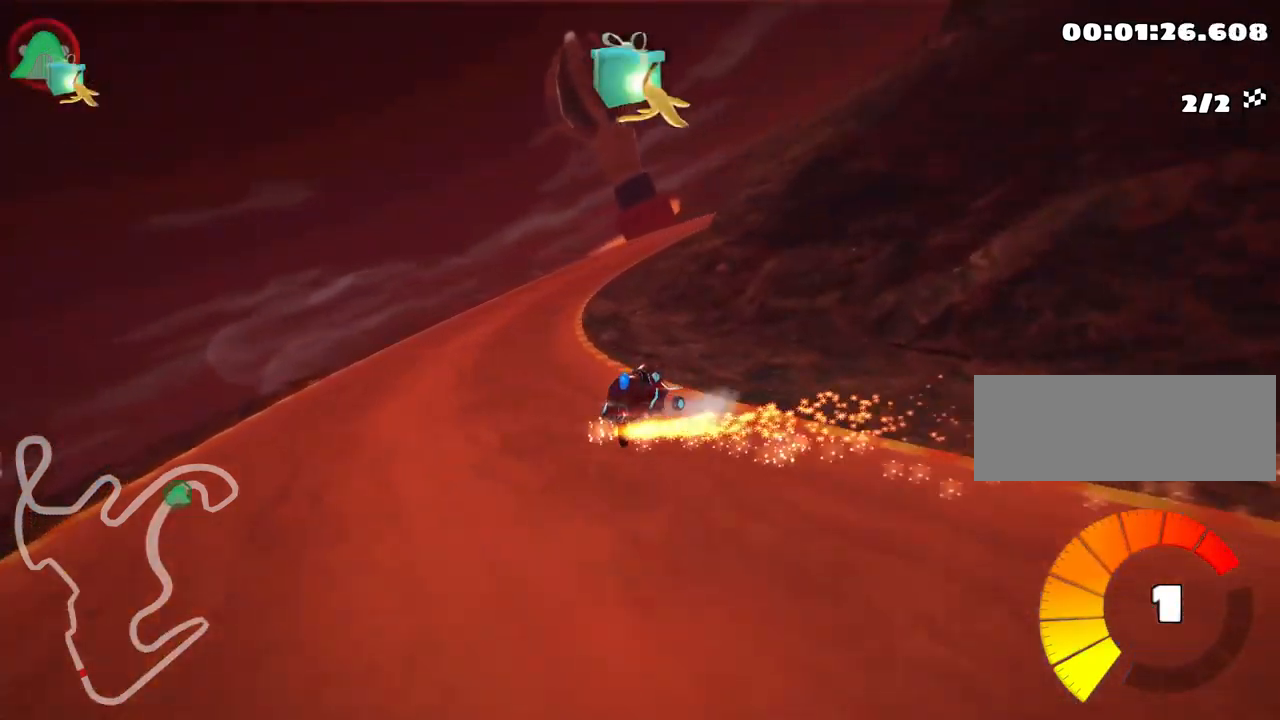
{"keys": ["right", "up"], "events": [[200, "skid", "up"]]}
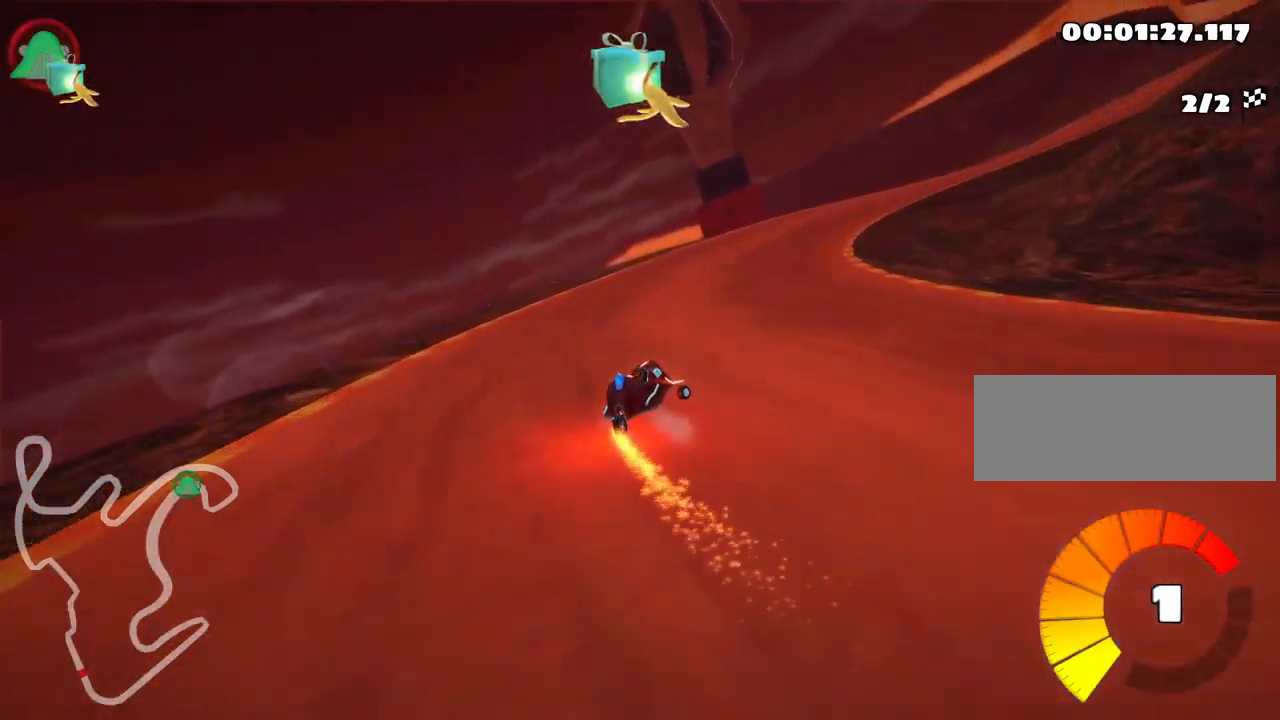
{"keys": ["right"], "events": [[67, "right", "up"], [150, "right", "down"], [283, "up", "up"]]}
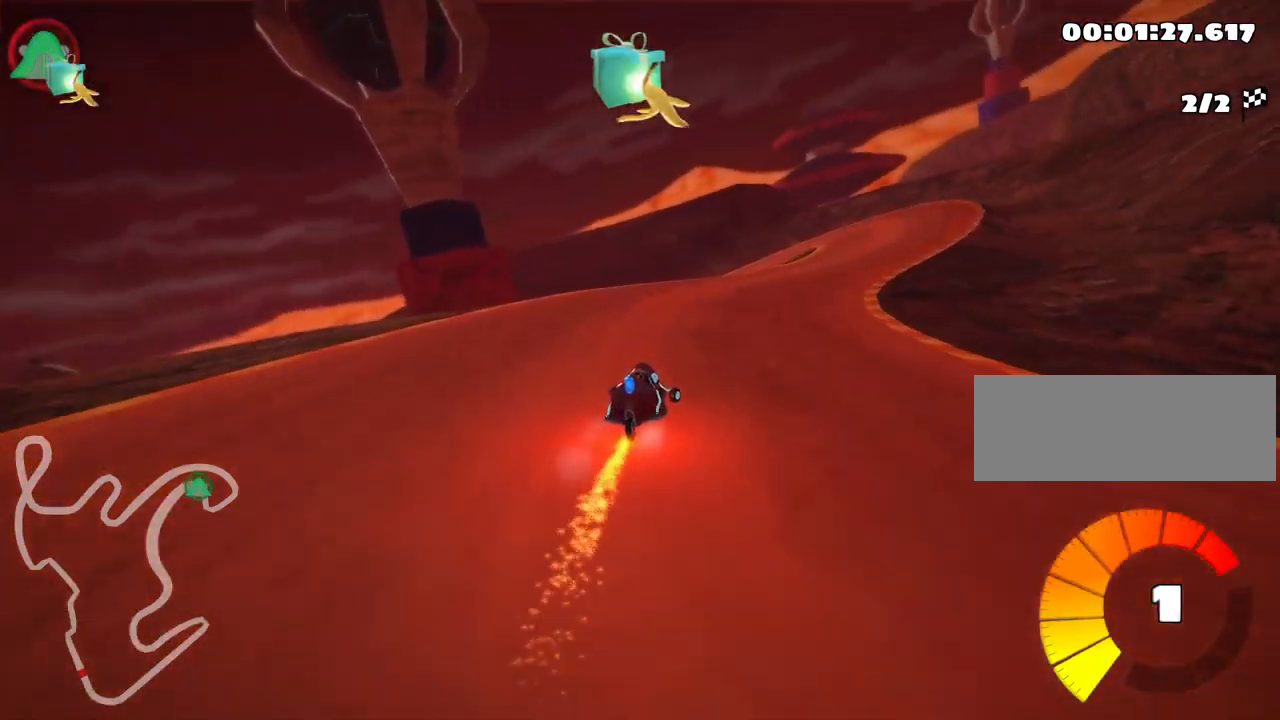
{"keys": ["right", "skid"], "events": [[117, "right", "up"], [133, "left", "down"], [167, "skid", "down"], [400, "left", "up"], [417, "right", "down"]]}
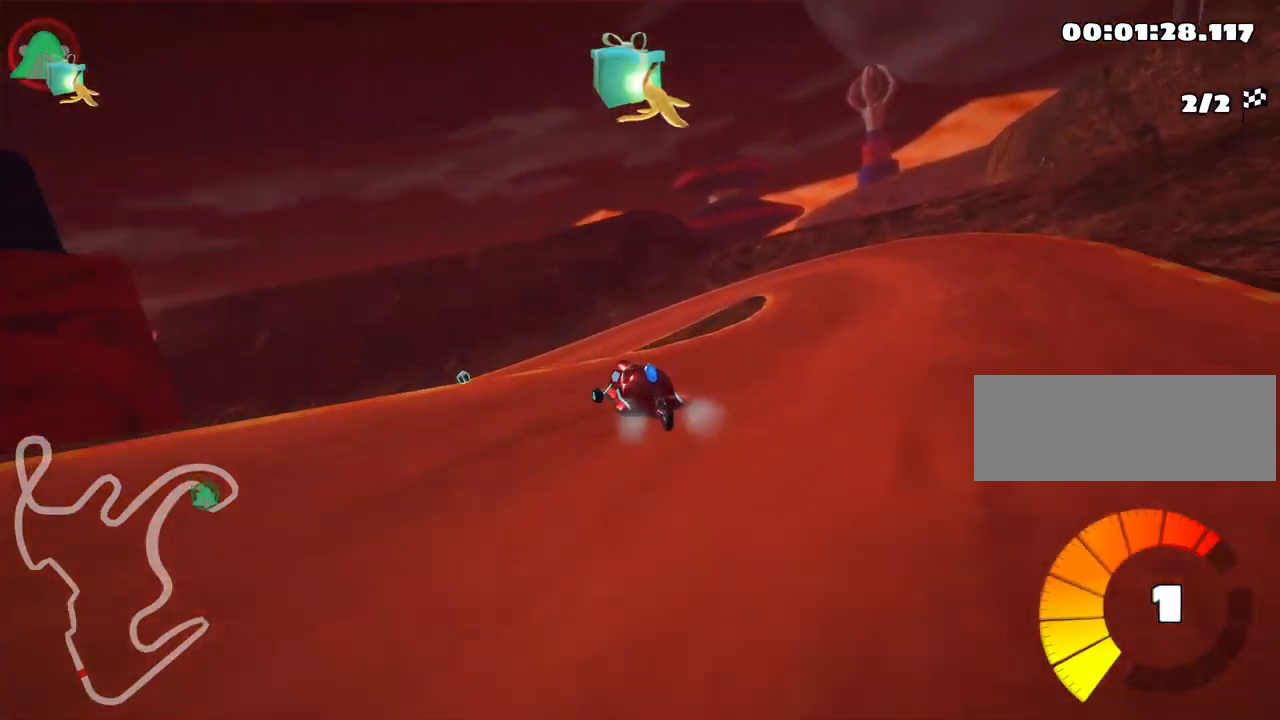
{"keys": ["left", "skid"], "events": [[33, "left", "down"], [67, "right", "up"]]}
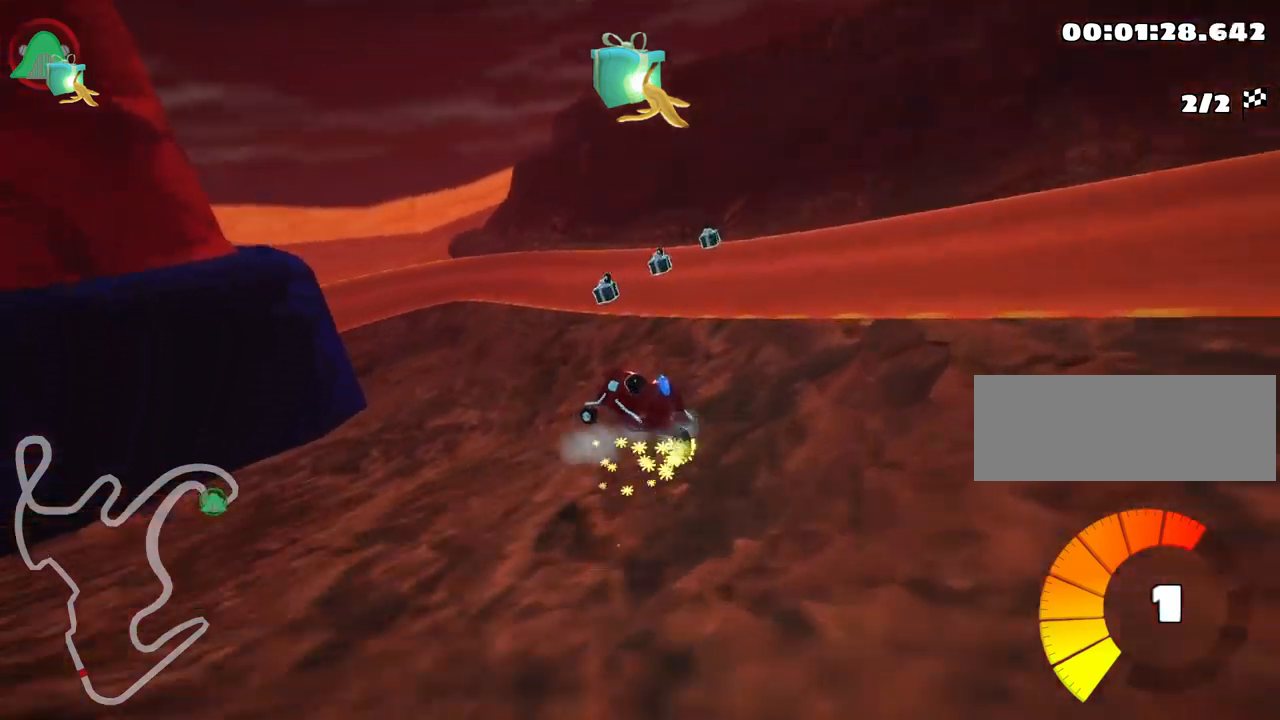
{"keys": ["left", "up"], "events": [[200, "up", "down"], [317, "skid", "up"]]}
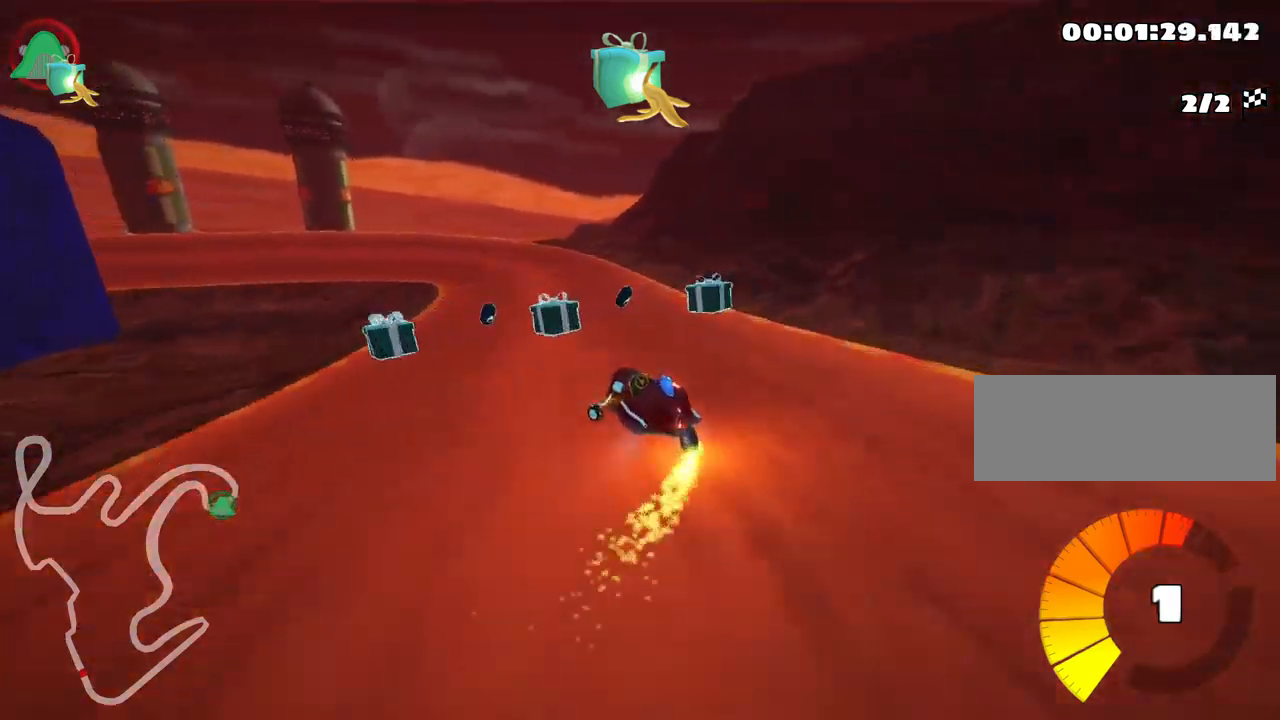
{"keys": ["right", "up"], "events": [[150, "left", "up"], [333, "right", "down"]]}
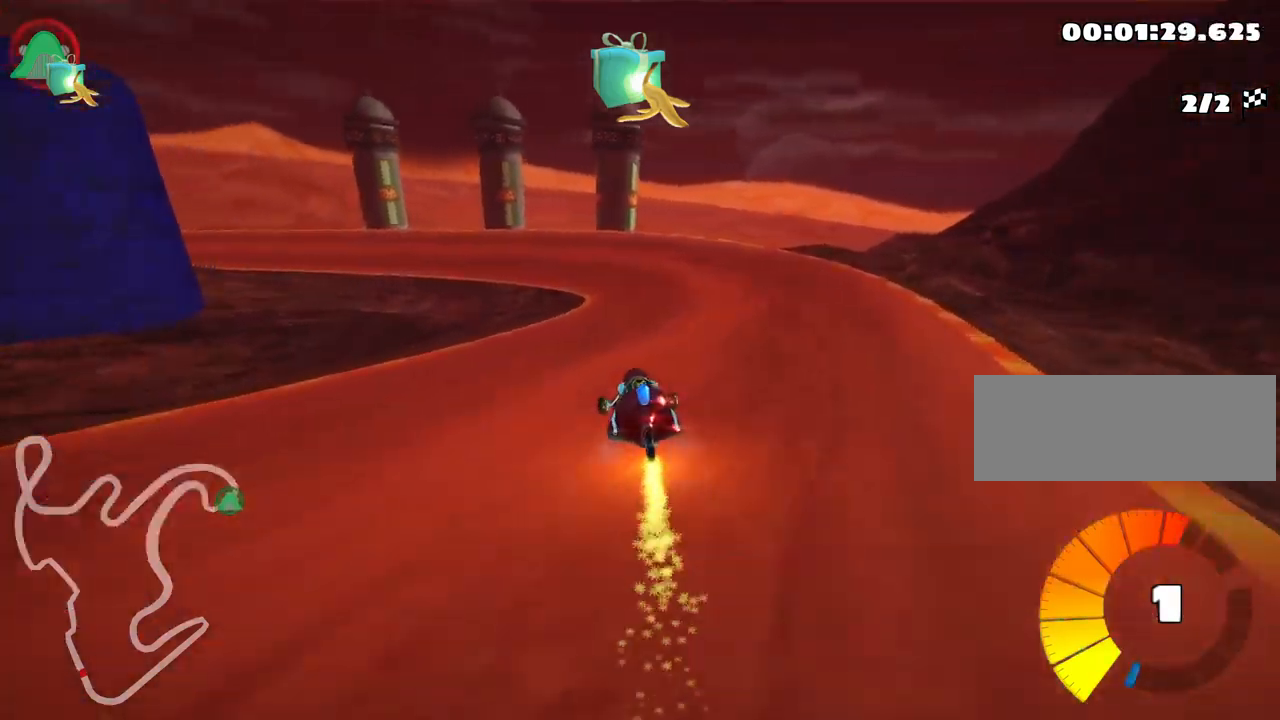
{"keys": ["left", "skid", "up"], "events": [[17, "right", "up"], [33, "left", "down"], [50, "skid", "down"]]}
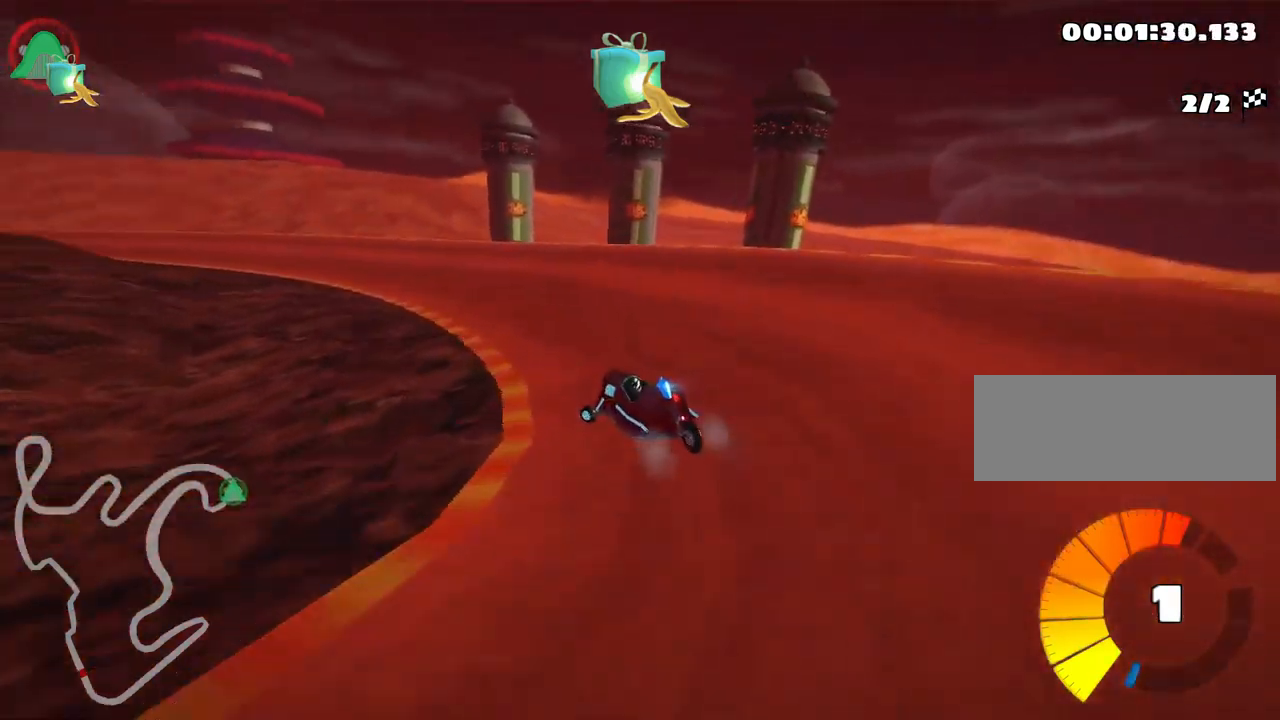
{"keys": ["left", "skid", "up"], "events": []}
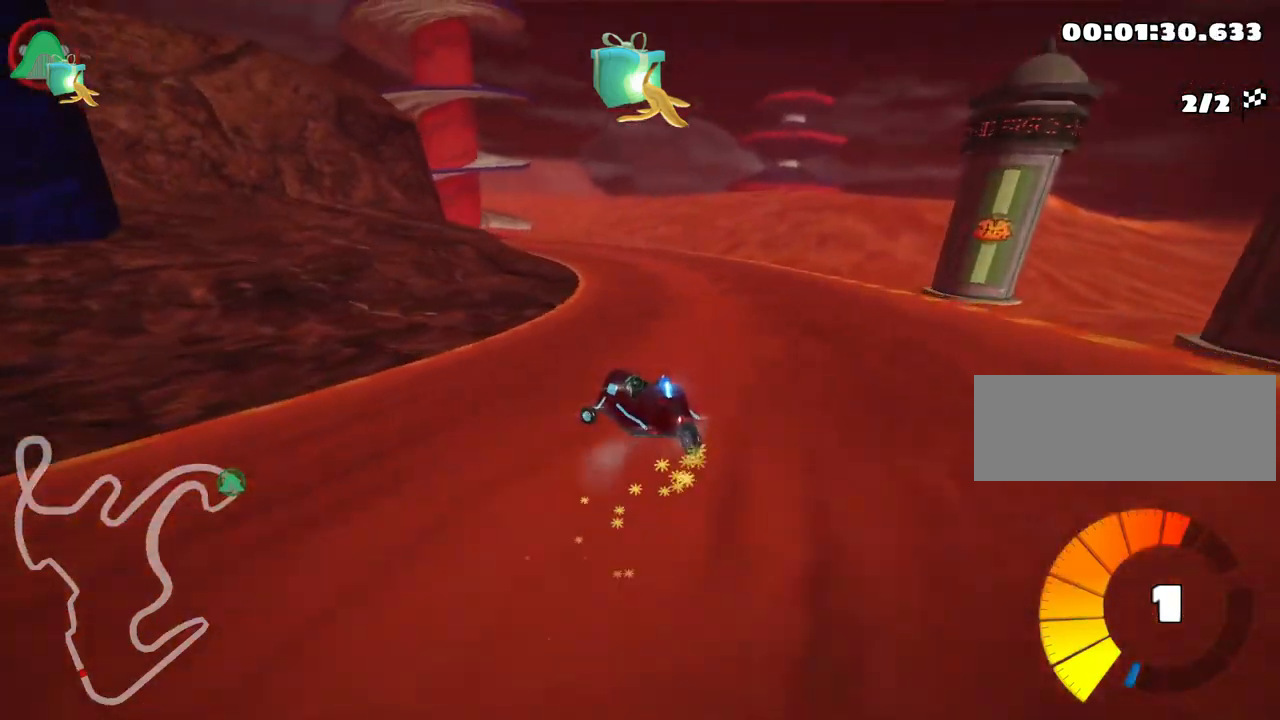
{"keys": ["right", "skid", "up"], "events": [[200, "right", "down"], [300, "left", "up"]]}
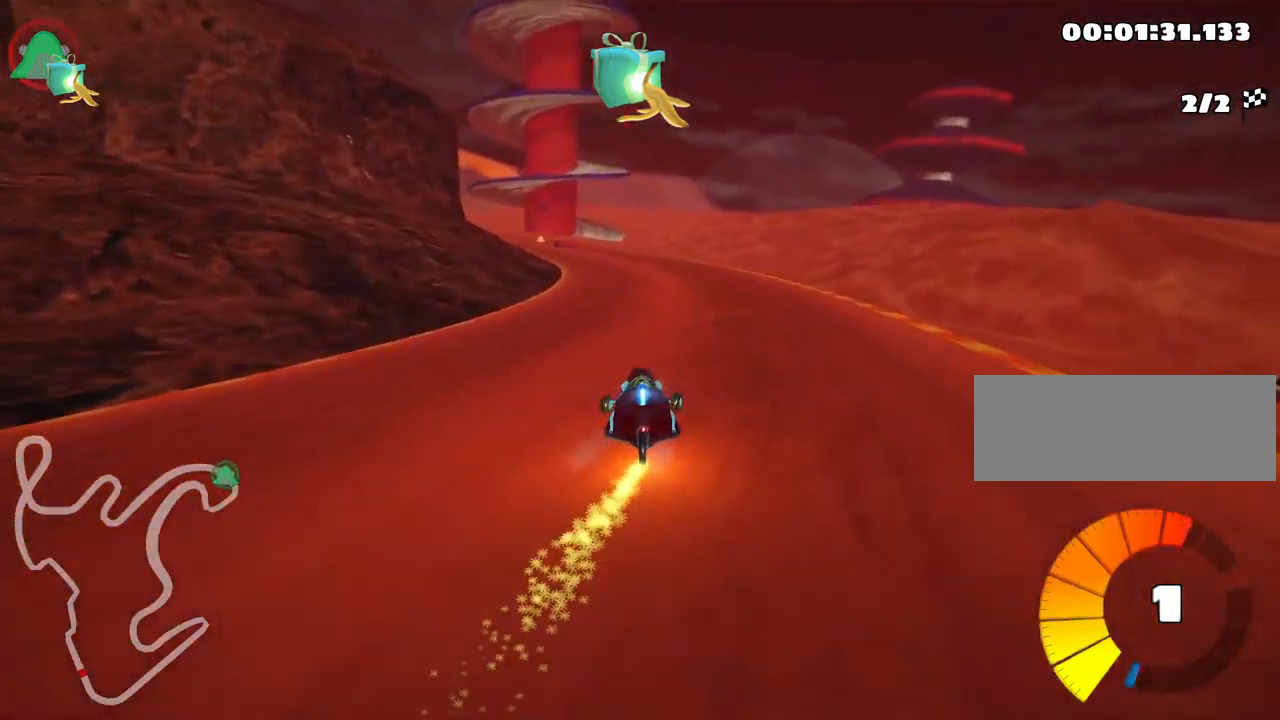
{"keys": ["left", "skid", "up"], "events": [[17, "nitro", "down"], [117, "right", "up"], [233, "nitro", "up"], [317, "left", "down"]]}
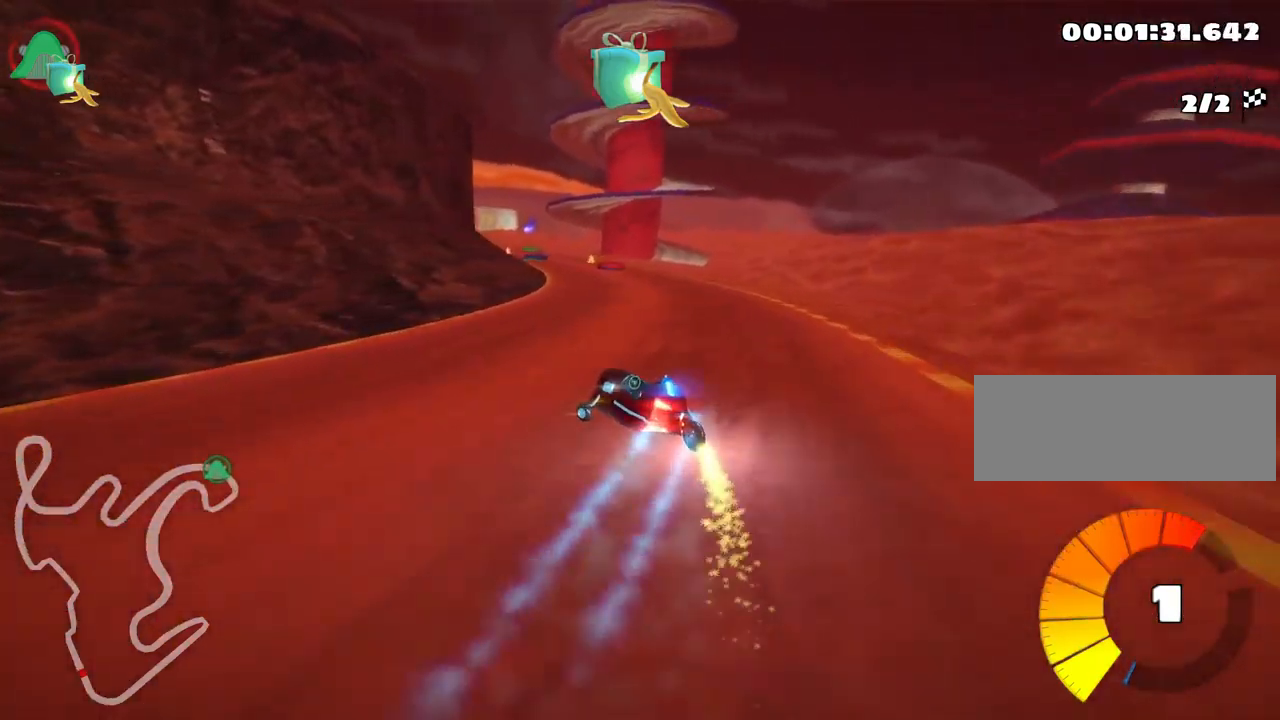
{"keys": ["right", "skid", "up"], "events": [[117, "left", "up"], [150, "right", "down"]]}
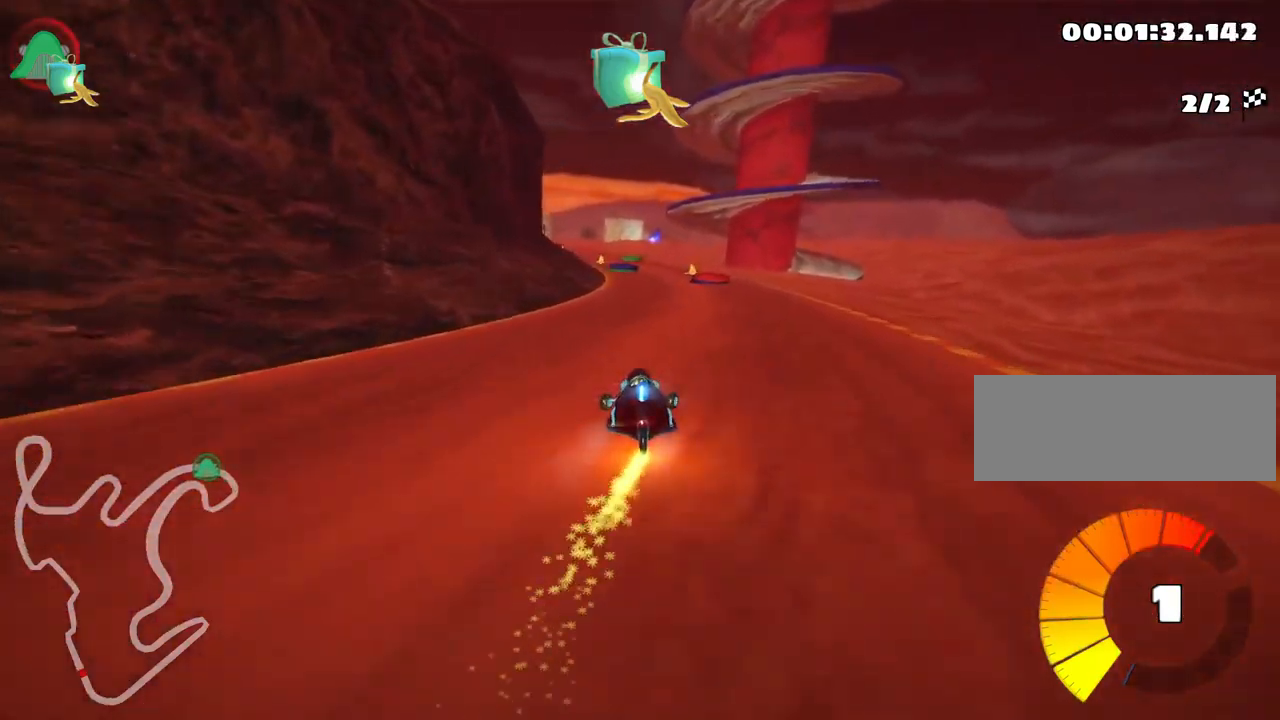
{"keys": ["right", "skid", "up"], "events": []}
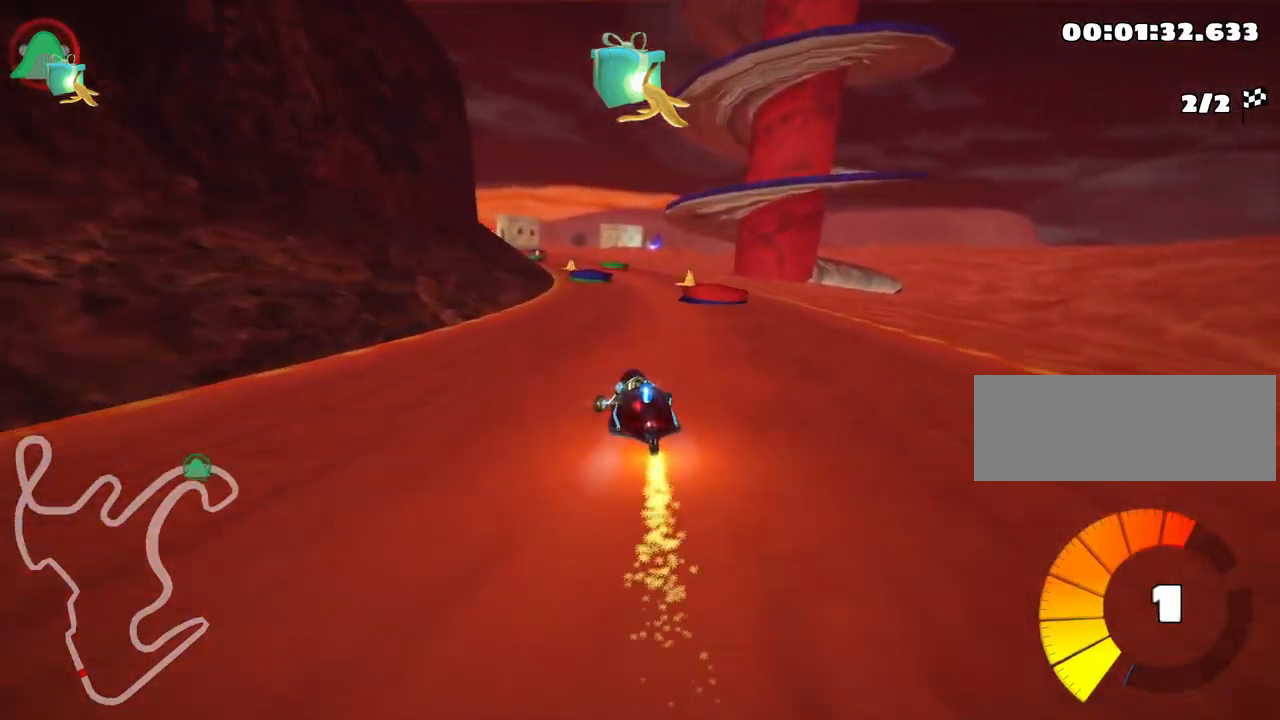
{"keys": ["right", "up"], "events": [[500, "skid", "up"]]}
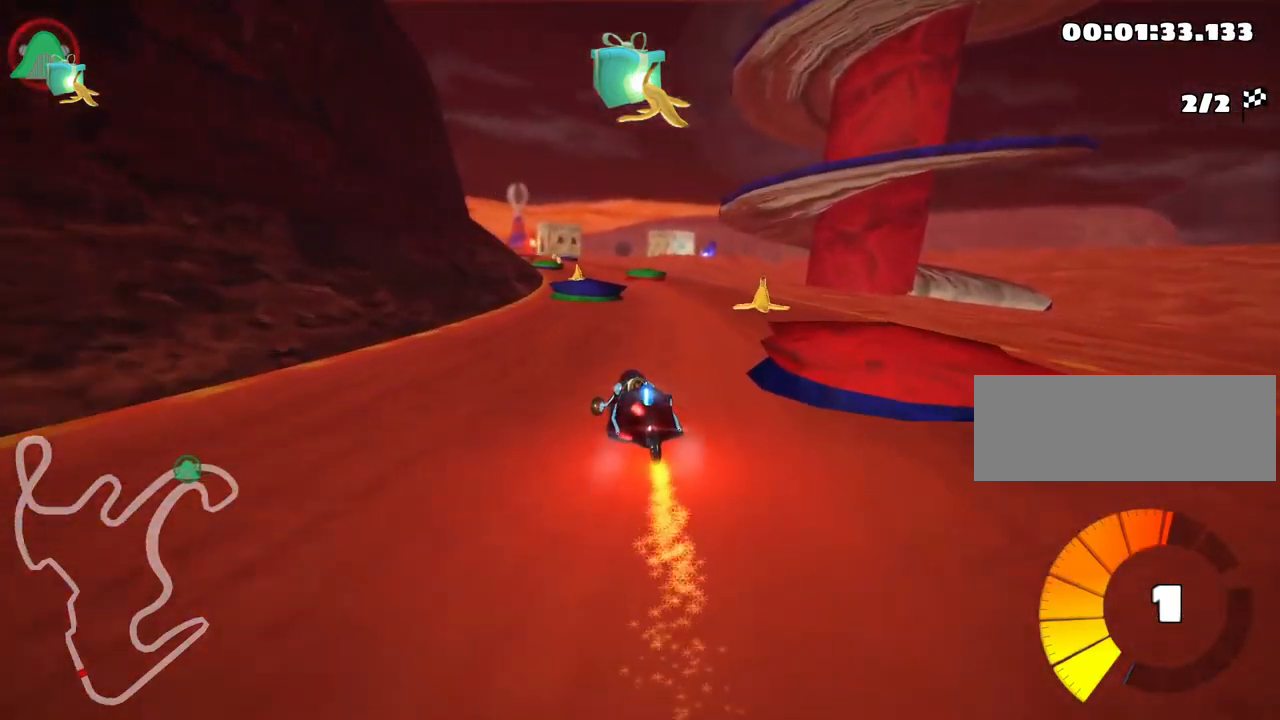
{"keys": ["left", "up"], "events": [[67, "right", "up"], [234, "left", "down"]]}
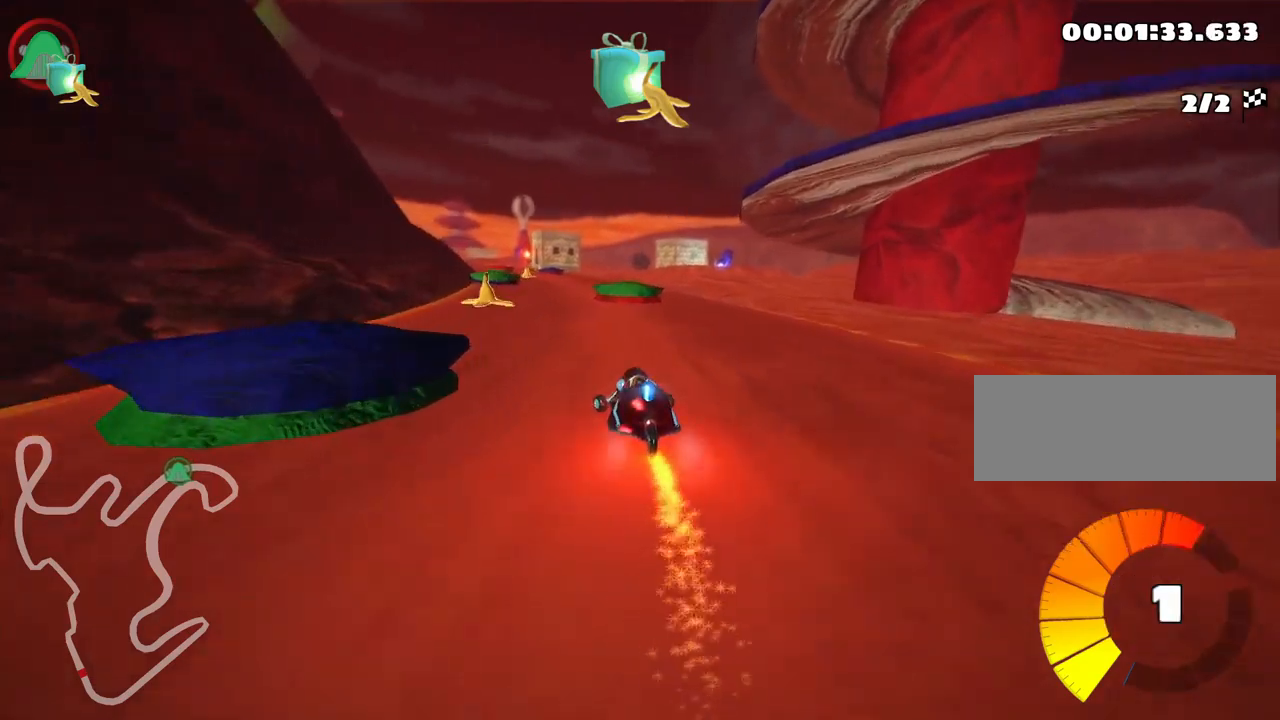
{"keys": ["right", "up"], "events": [[50, "left", "up"], [167, "nitro", "down"], [217, "nitro", "up"], [250, "right", "down"]]}
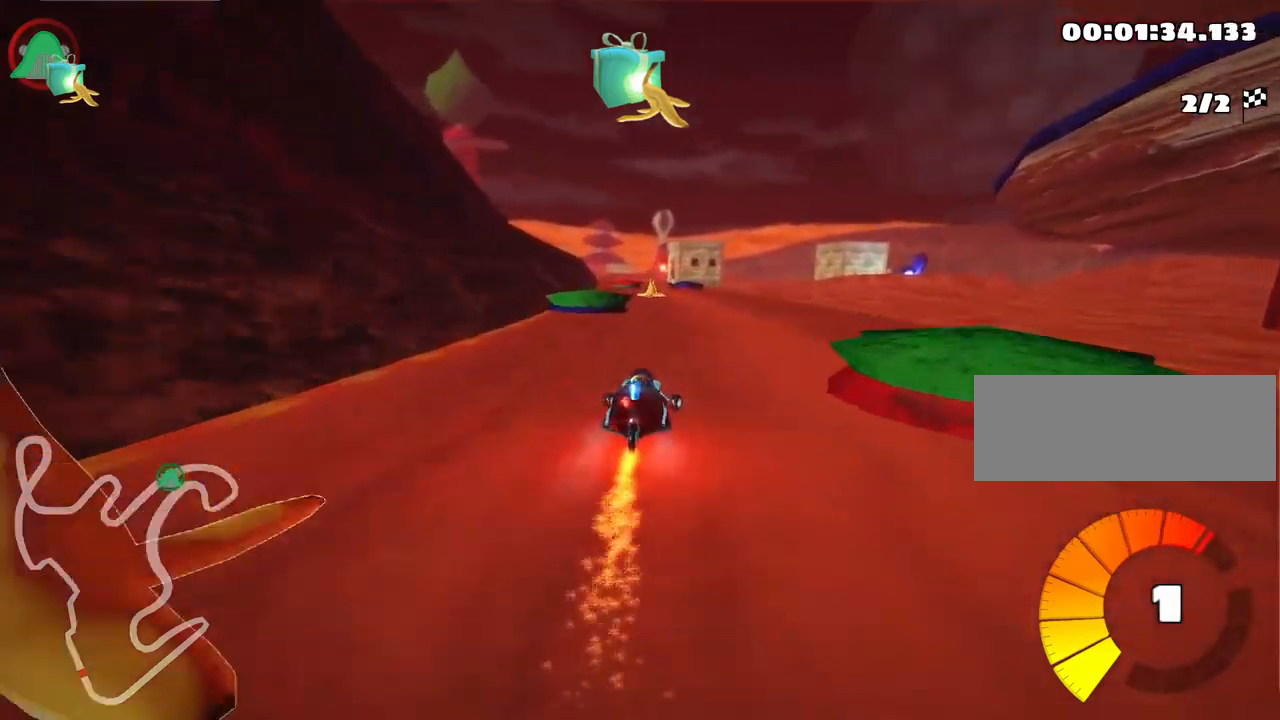
{"keys": ["left", "skid", "up"], "events": [[84, "right", "up"], [417, "left", "down"], [434, "skid", "down"]]}
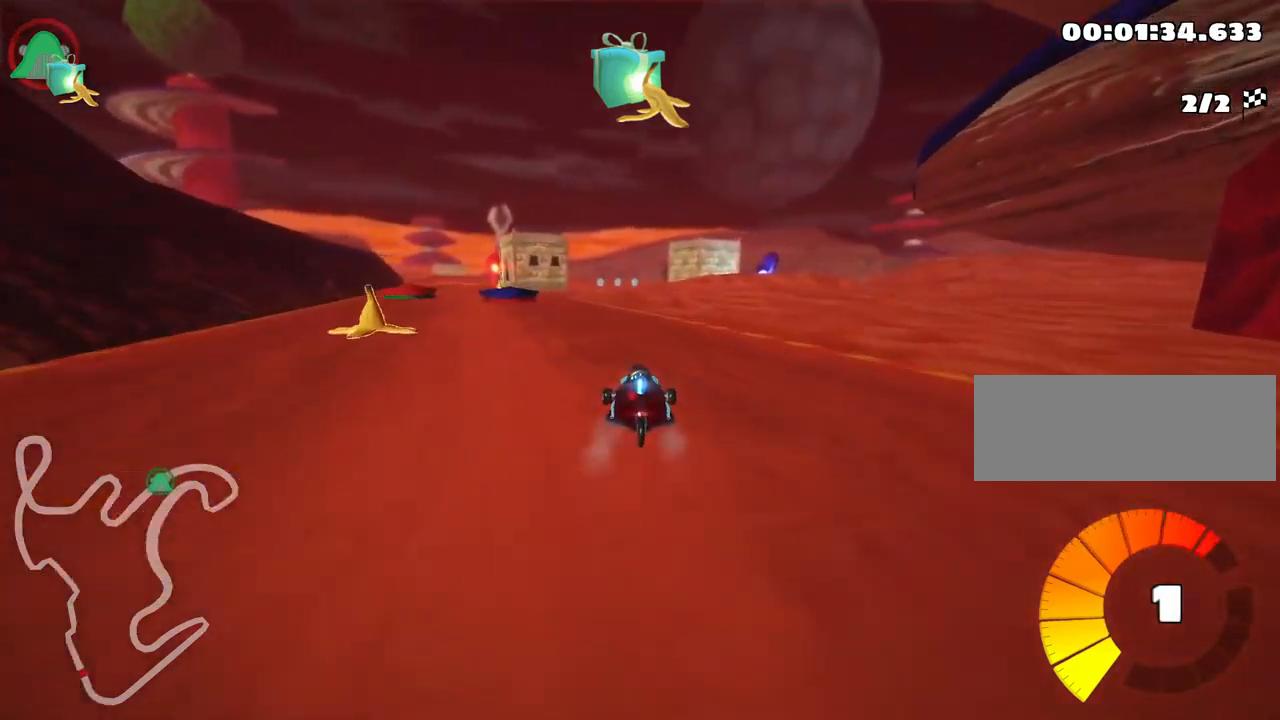
{"keys": ["left", "right", "skid", "up"], "events": [[34, "left", "up"], [117, "right", "down"], [450, "left", "down"]]}
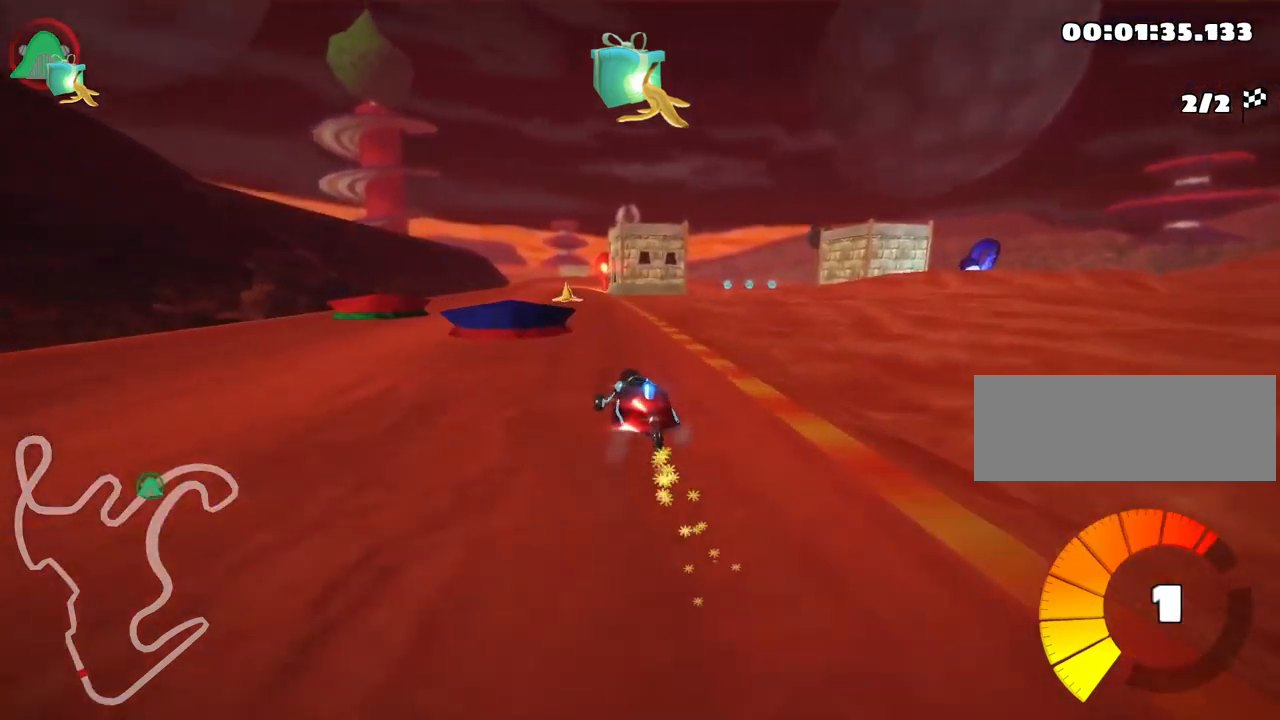
{"keys": ["right", "skid", "up"], "events": [[17, "right", "up"], [84, "left", "up"], [100, "right", "down"]]}
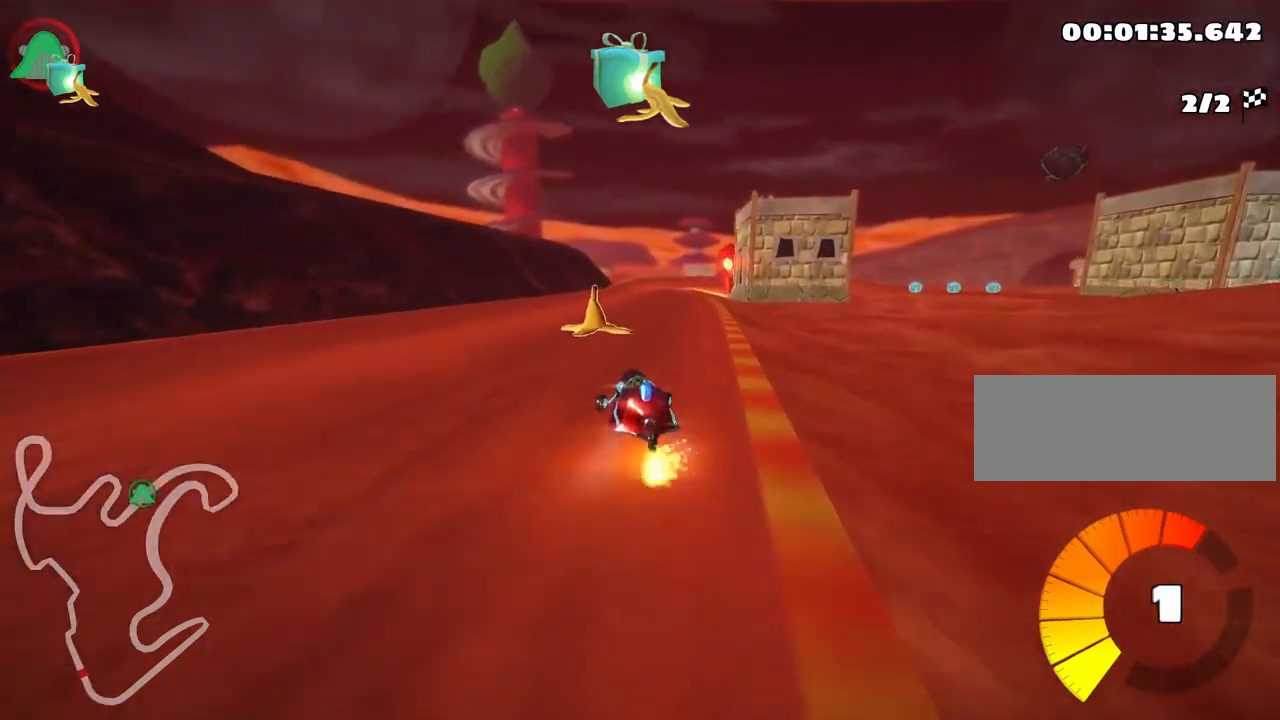
{"keys": ["up"], "events": [[250, "nitro", "down"], [267, "skid", "up"], [434, "right", "up"], [450, "nitro", "up"]]}
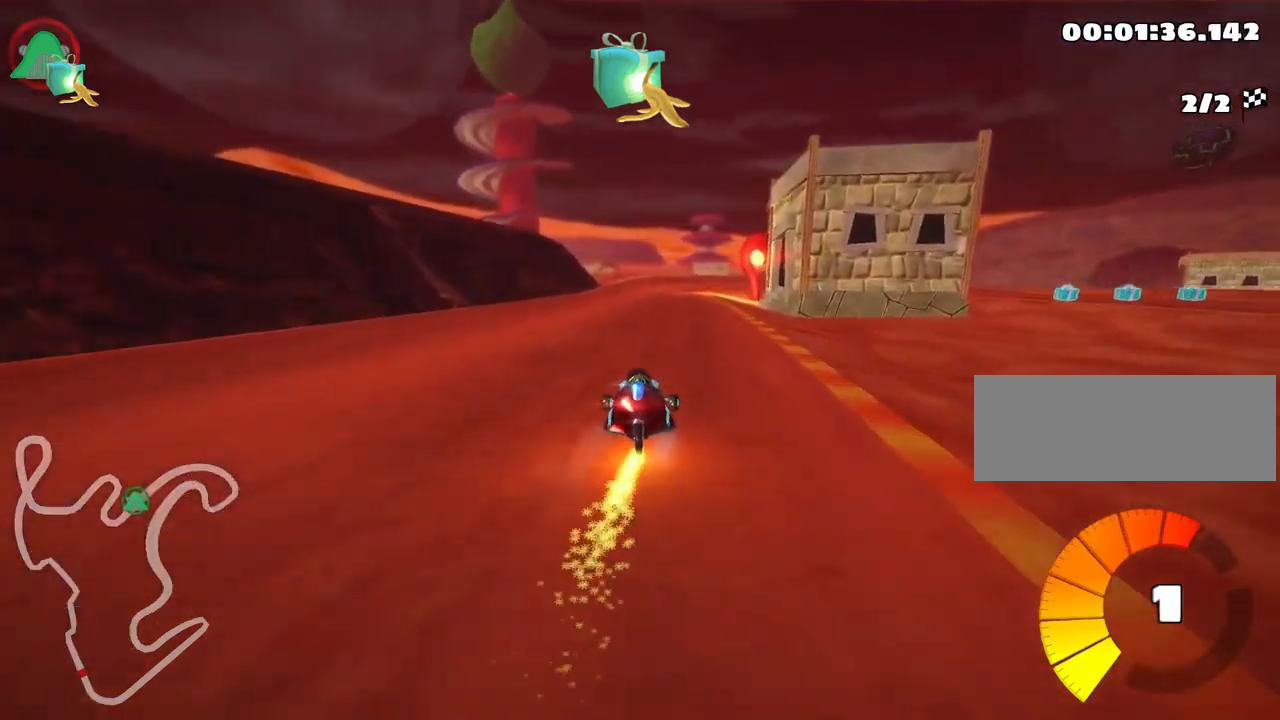
{"keys": ["right", "skid", "up"], "events": [[50, "left", "down"], [384, "left", "up"], [434, "skid", "down"], [450, "right", "down"]]}
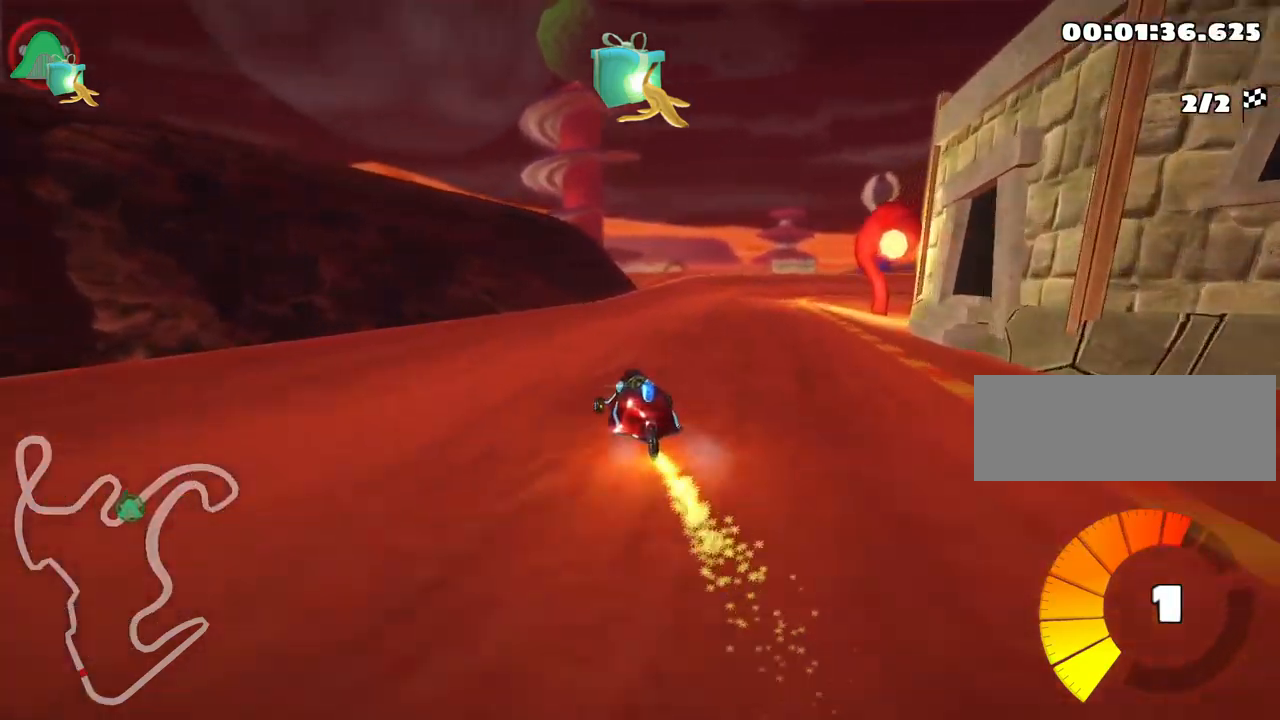
{"keys": ["left", "skid", "up"], "events": [[334, "left", "down"], [400, "right", "up"]]}
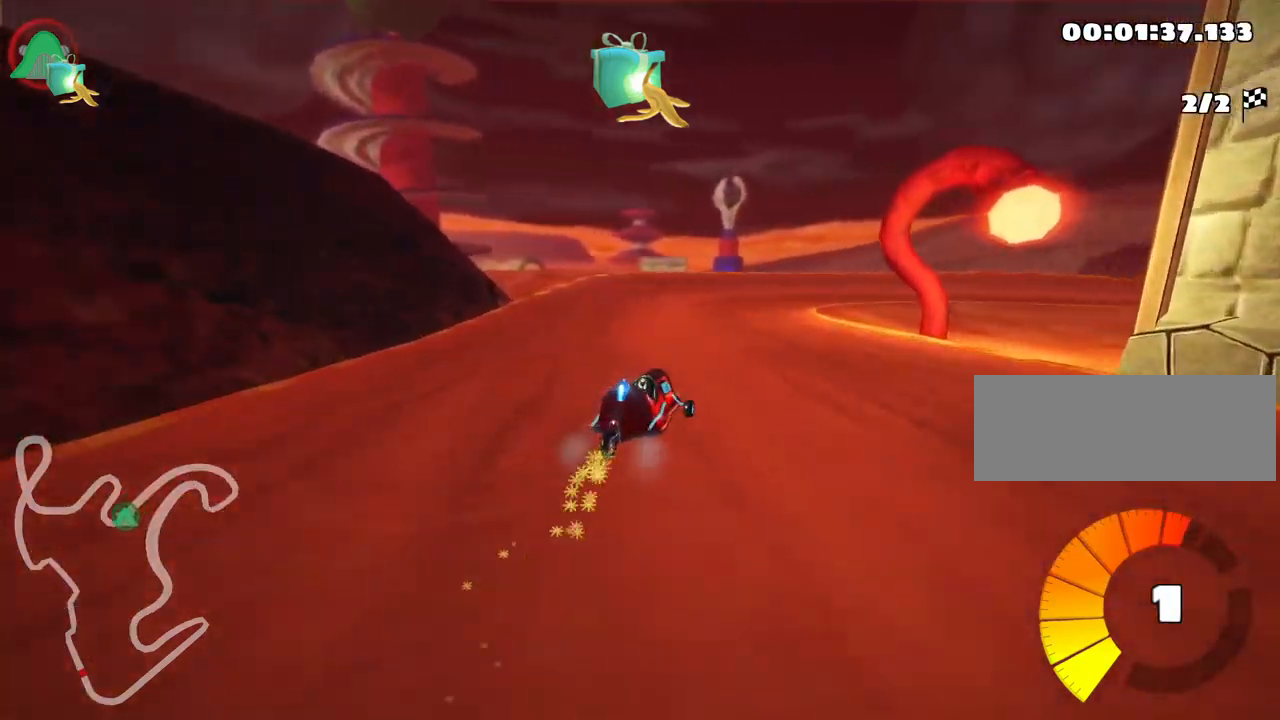
{"keys": ["right", "skid", "up"], "events": [[117, "right", "down"], [167, "left", "up"]]}